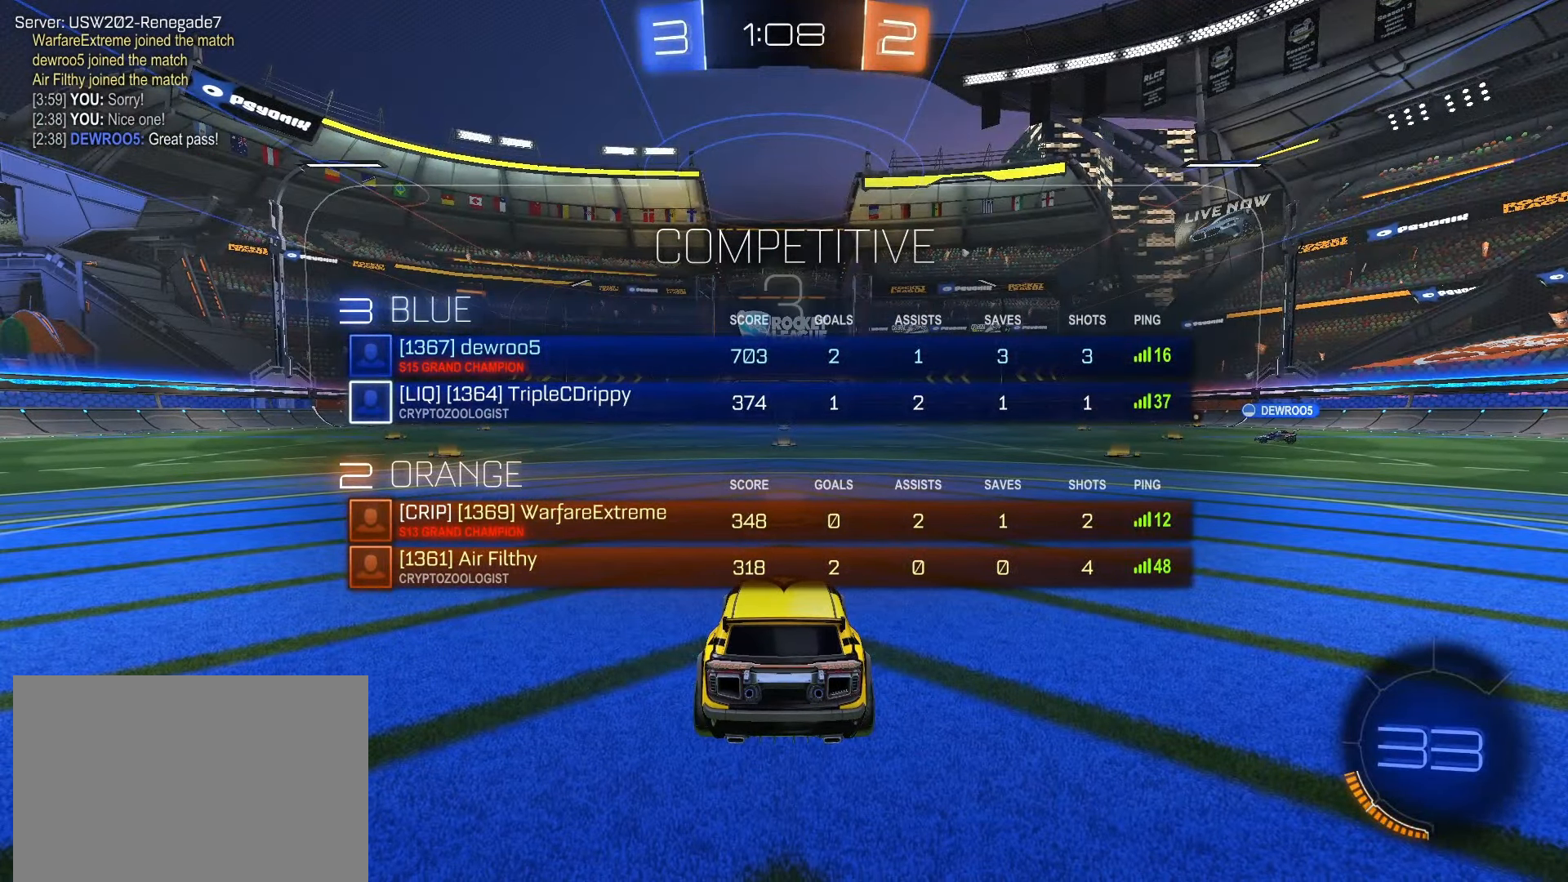
Gameplay with a controller (PlayStation layout); each line is a JSON object with the inputs held at the frame after it (dt_ms = milliseconds from this image to that frame). "events" lists button and stick changes between this image and that frame as [ms after this image, input, new state], when the widget could be followed in between. Not read: L3 R3 SELECT.
{"dt_ms": 500, "buttons": [], "left_stick": "center", "right_stick": "center", "events": [[33, "TRIANGLE", "down"], [167, "TRIANGLE", "up"]]}
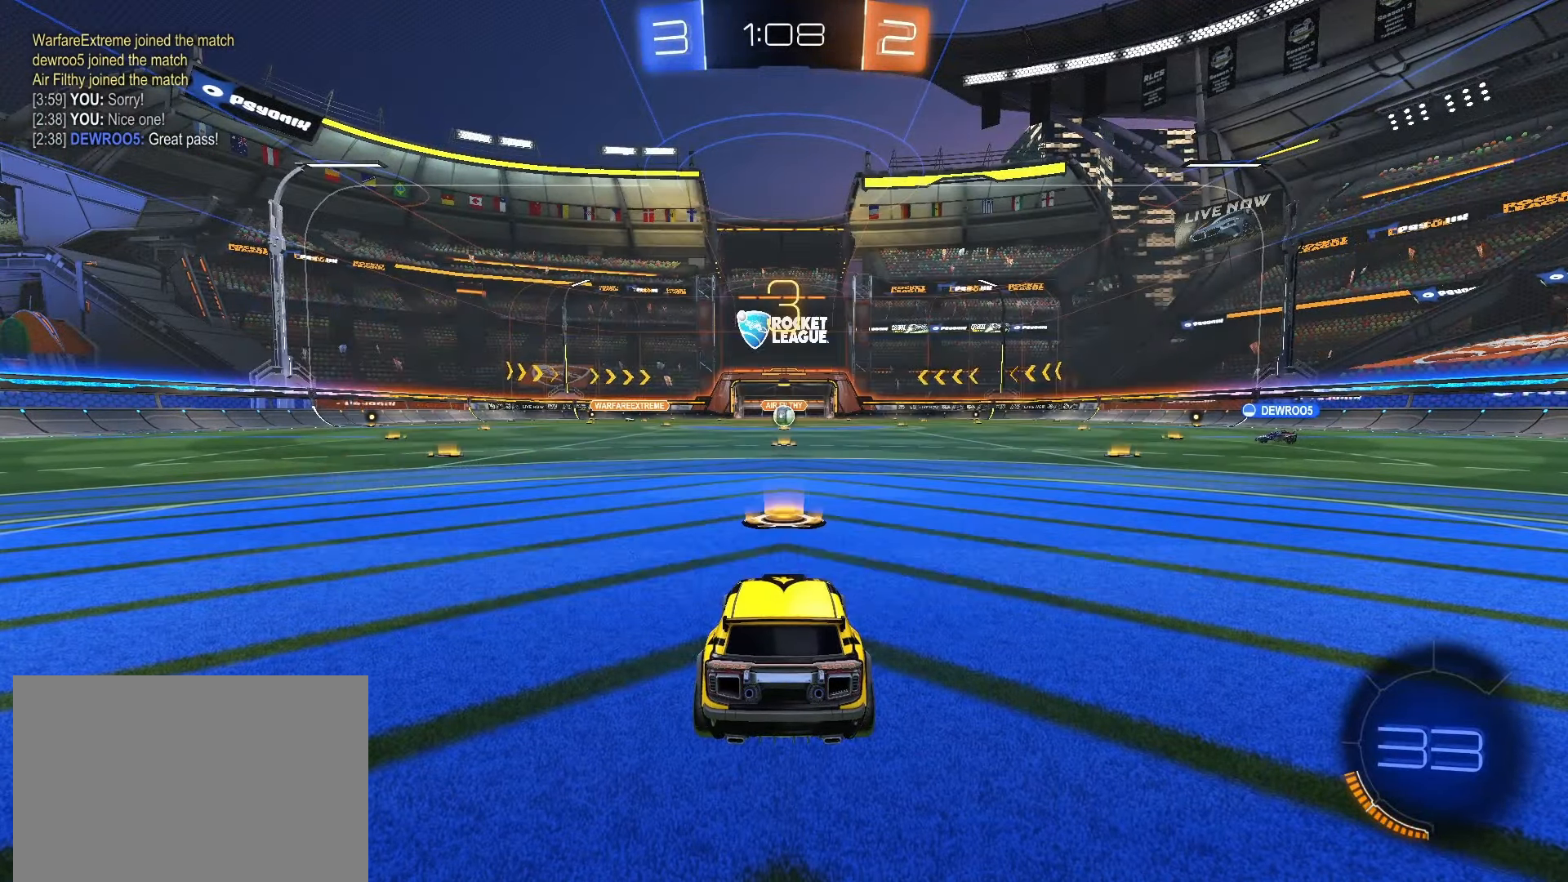
{"dt_ms": 500, "buttons": ["R2"], "left_stick": "center", "right_stick": "center", "events": [[17, "TRIANGLE", "down"], [100, "TRIANGLE", "up"], [467, "R2", "down"]]}
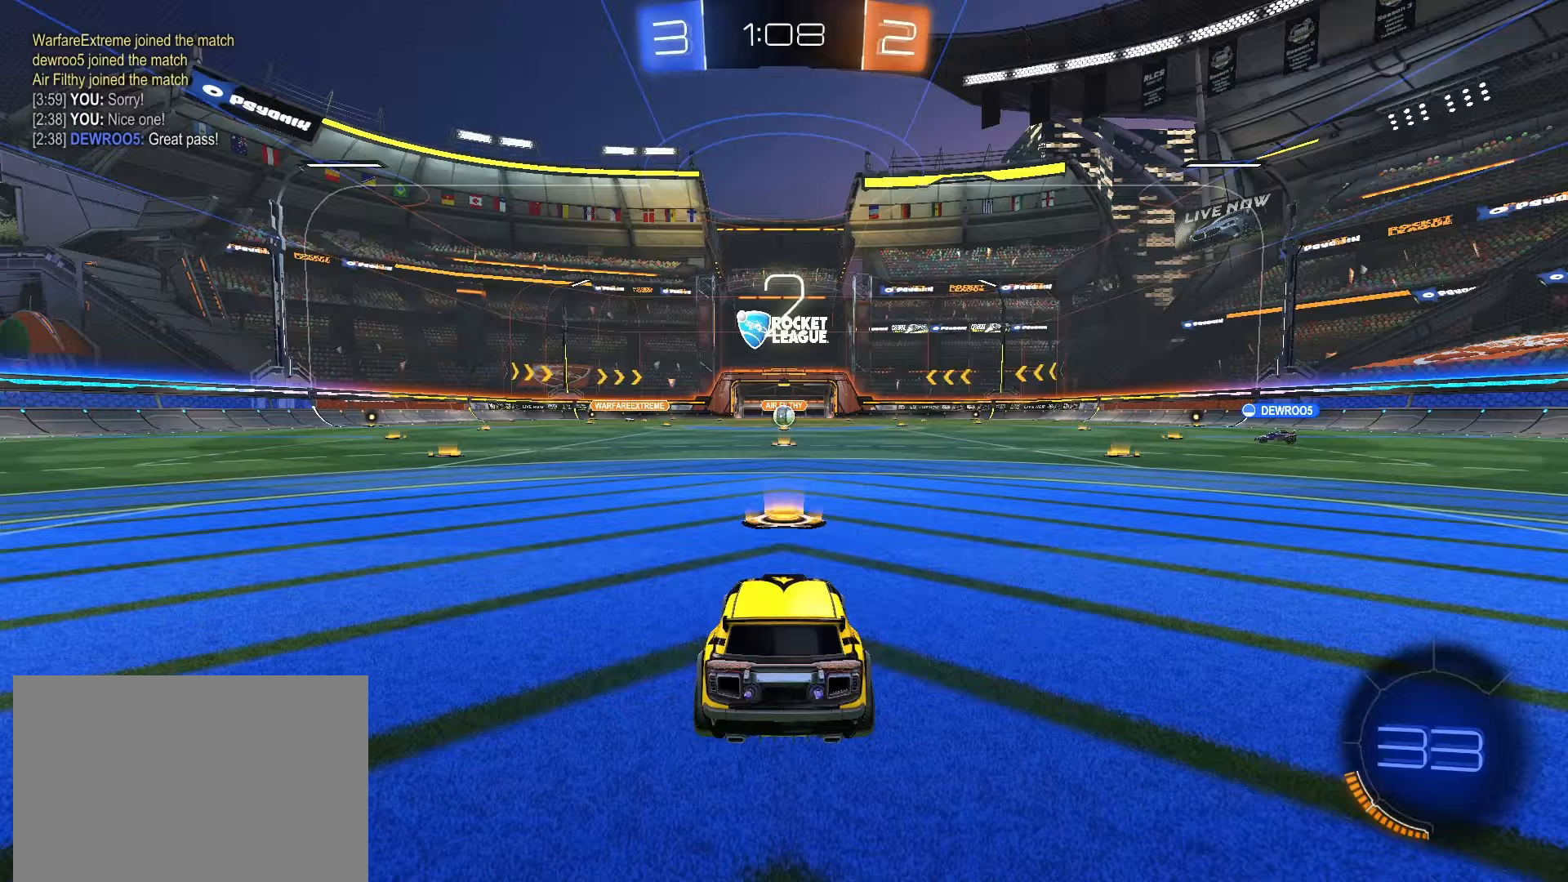
{"dt_ms": 1000, "buttons": ["R2"], "left_stick": "center", "right_stick": "center"}
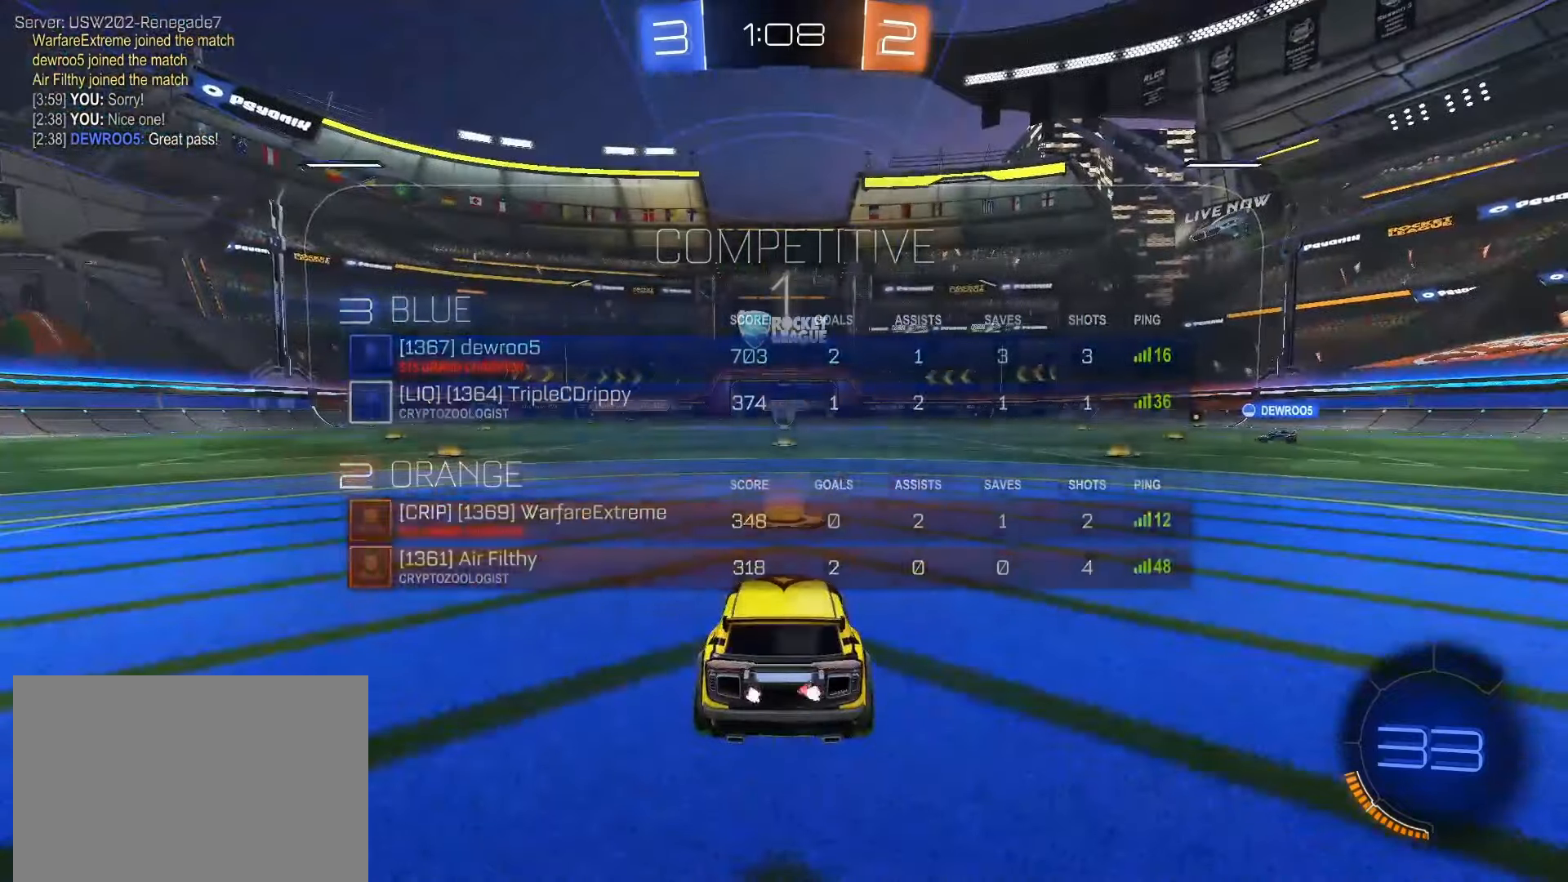
{"dt_ms": 500, "buttons": ["R2"], "left_stick": "center", "right_stick": "center", "events": []}
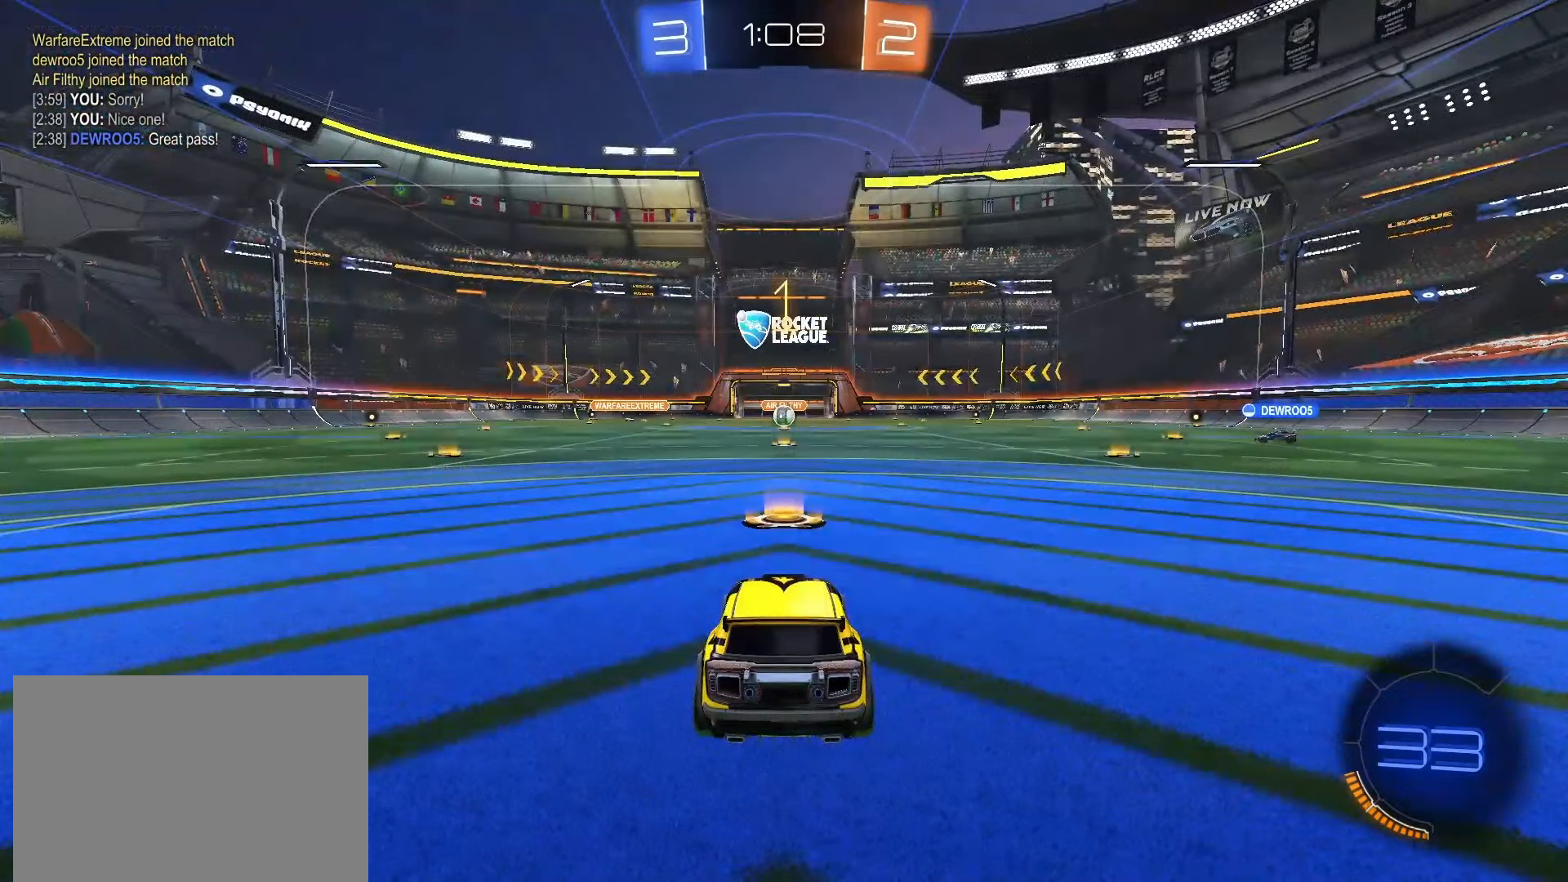
{"dt_ms": 500, "buttons": ["R2"], "left_stick": "center", "right_stick": "center", "events": []}
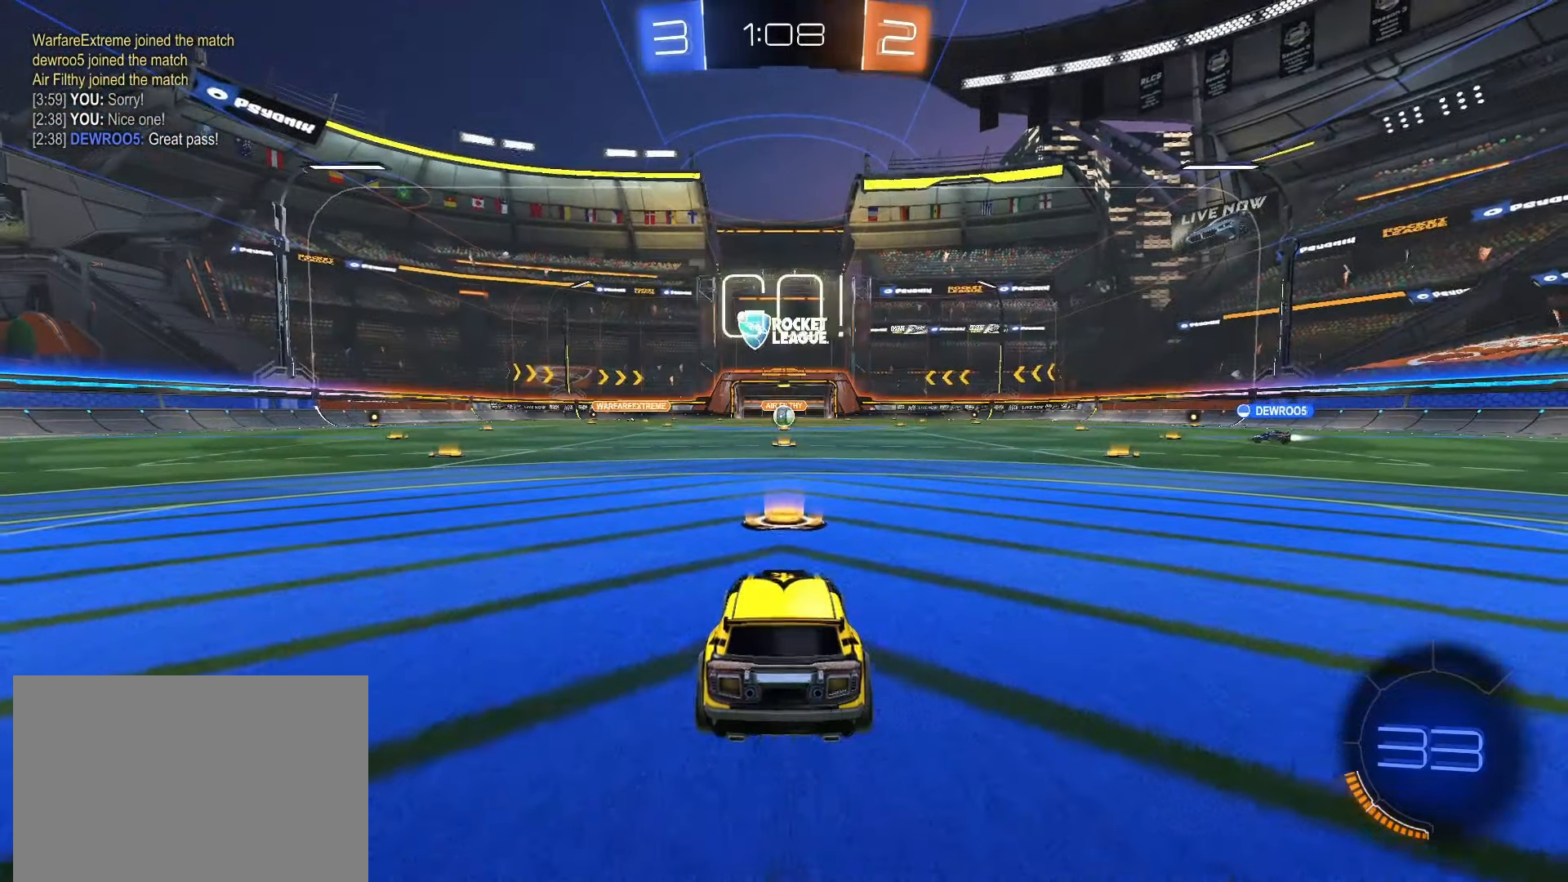
{"dt_ms": 500, "buttons": ["CROSS", "SQUARE", "L1", "R2"], "left_stick": "down-left", "right_stick": "center"}
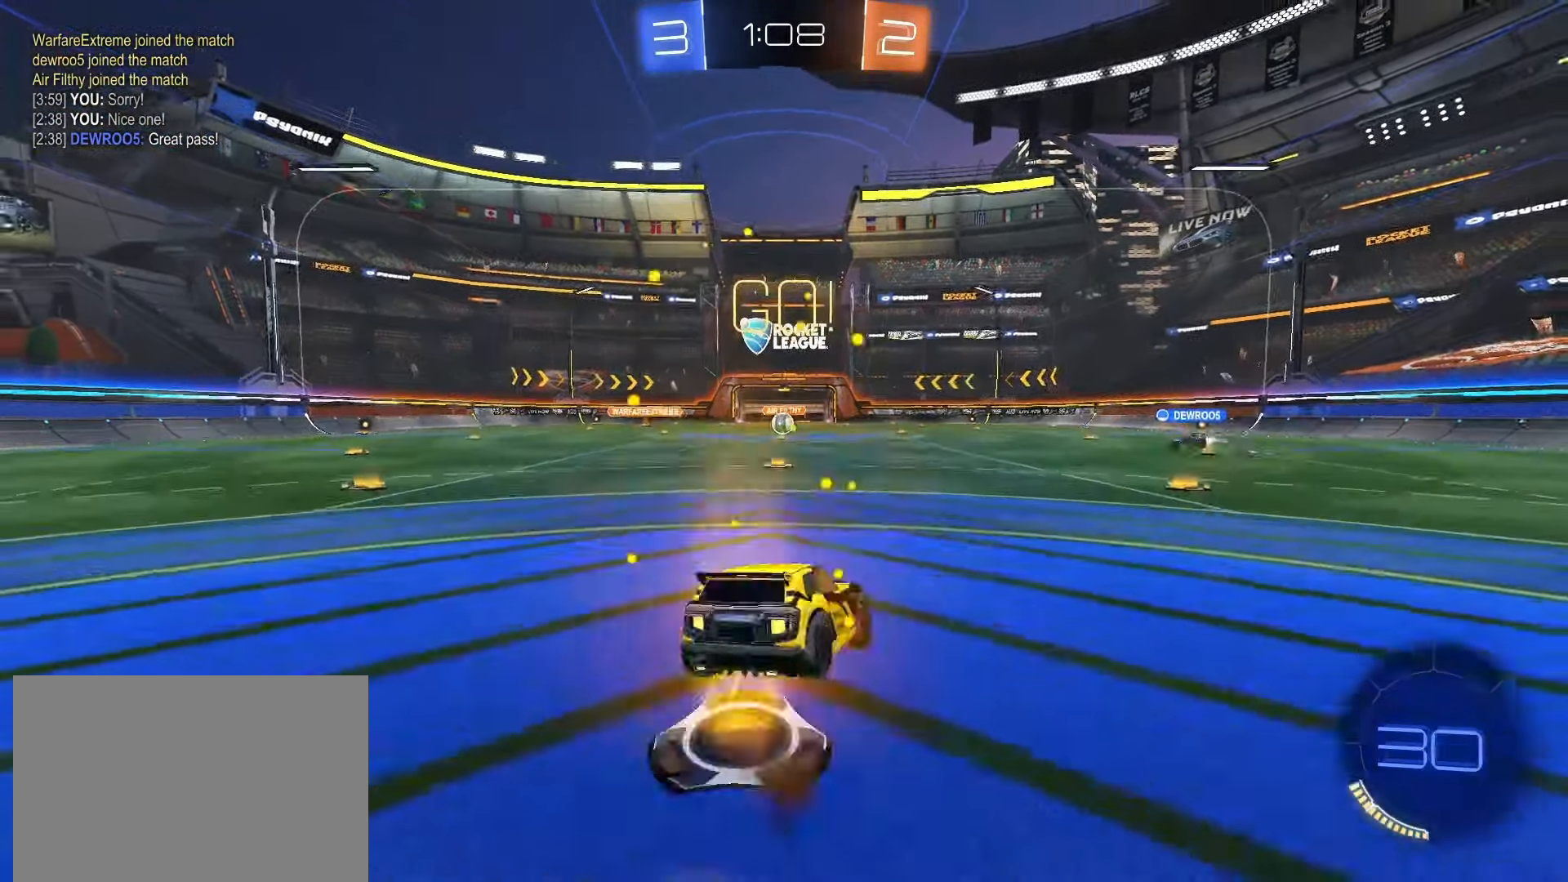
{"dt_ms": 500, "buttons": ["L1"], "left_stick": "down-left", "right_stick": "center", "events": [[17, "left_stick", "down"], [100, "CROSS", "up"], [100, "SQUARE", "up"], [250, "R2", "up"], [400, "left_stick", "down-left"]]}
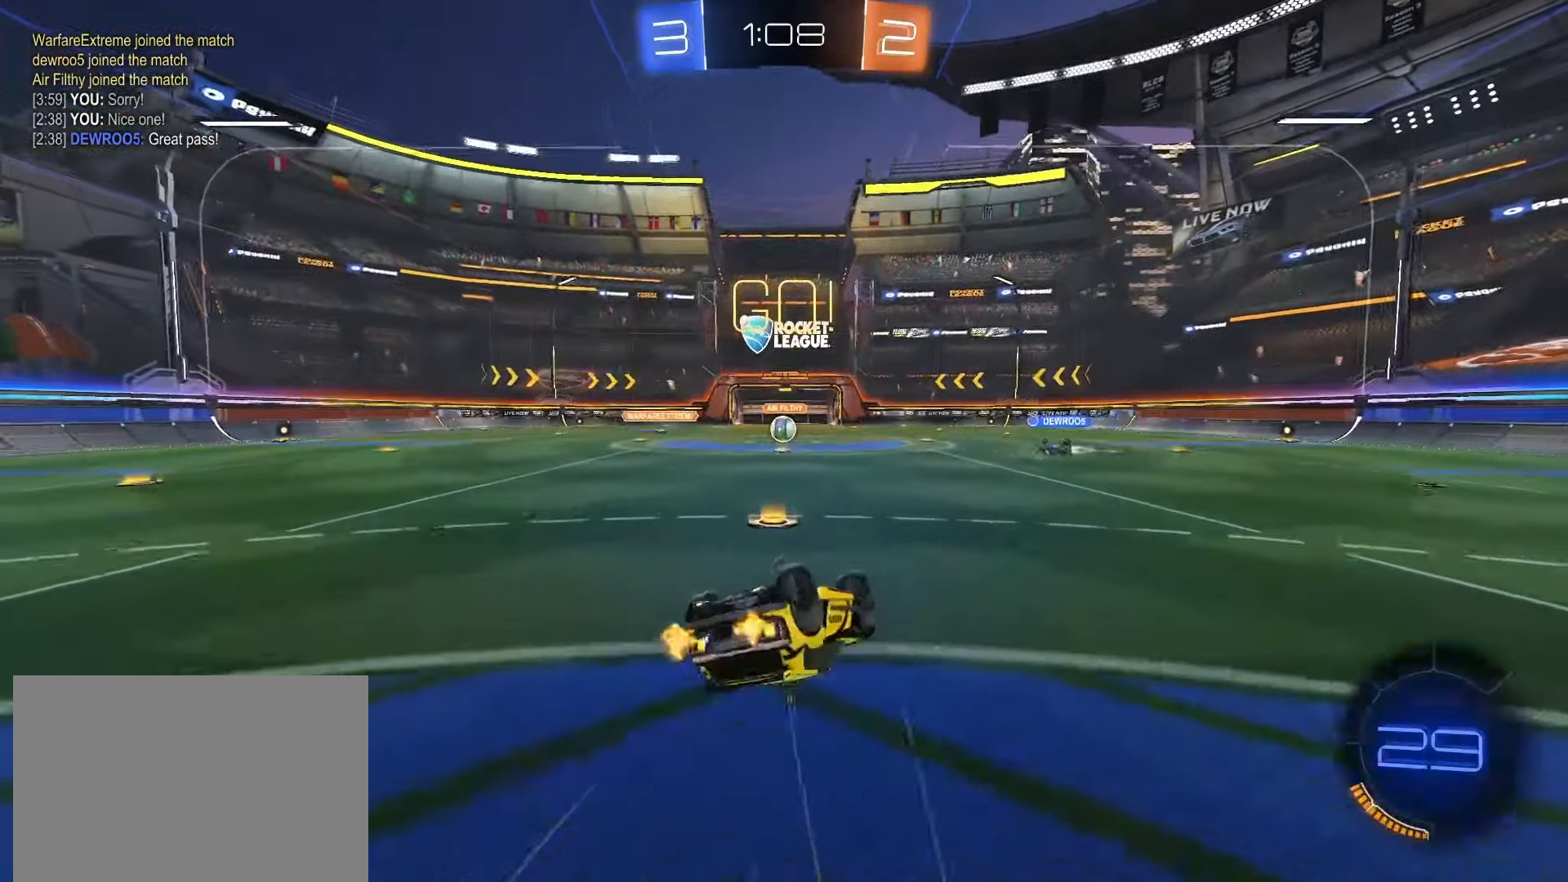
{"dt_ms": 500, "buttons": [], "left_stick": "center", "right_stick": "center"}
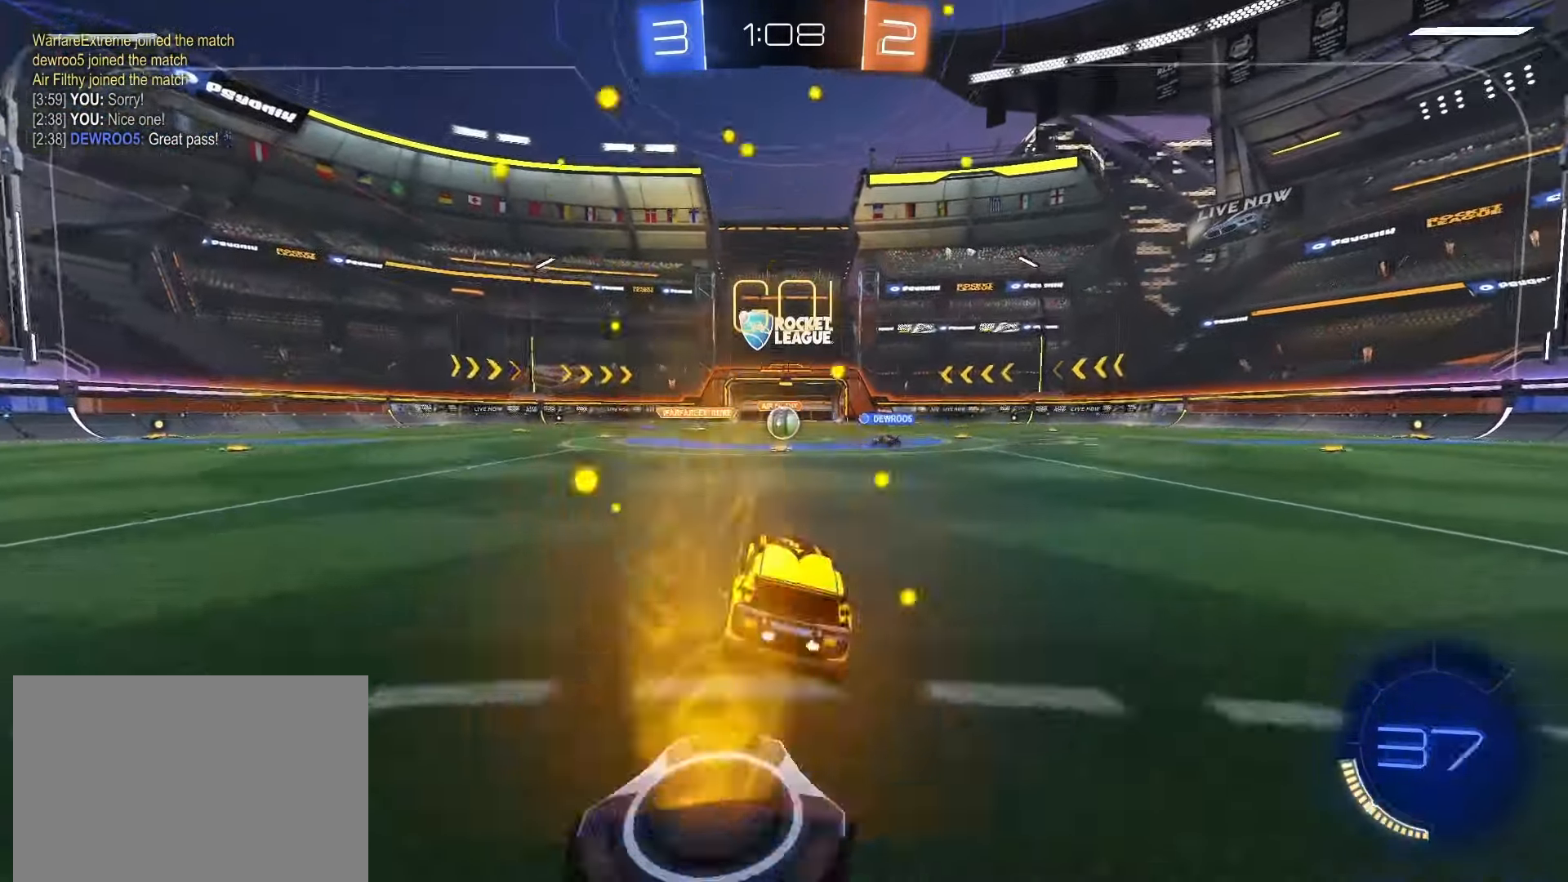
{"dt_ms": 500, "buttons": ["R2"], "left_stick": "center", "right_stick": "center", "events": [[200, "R2", "down"]]}
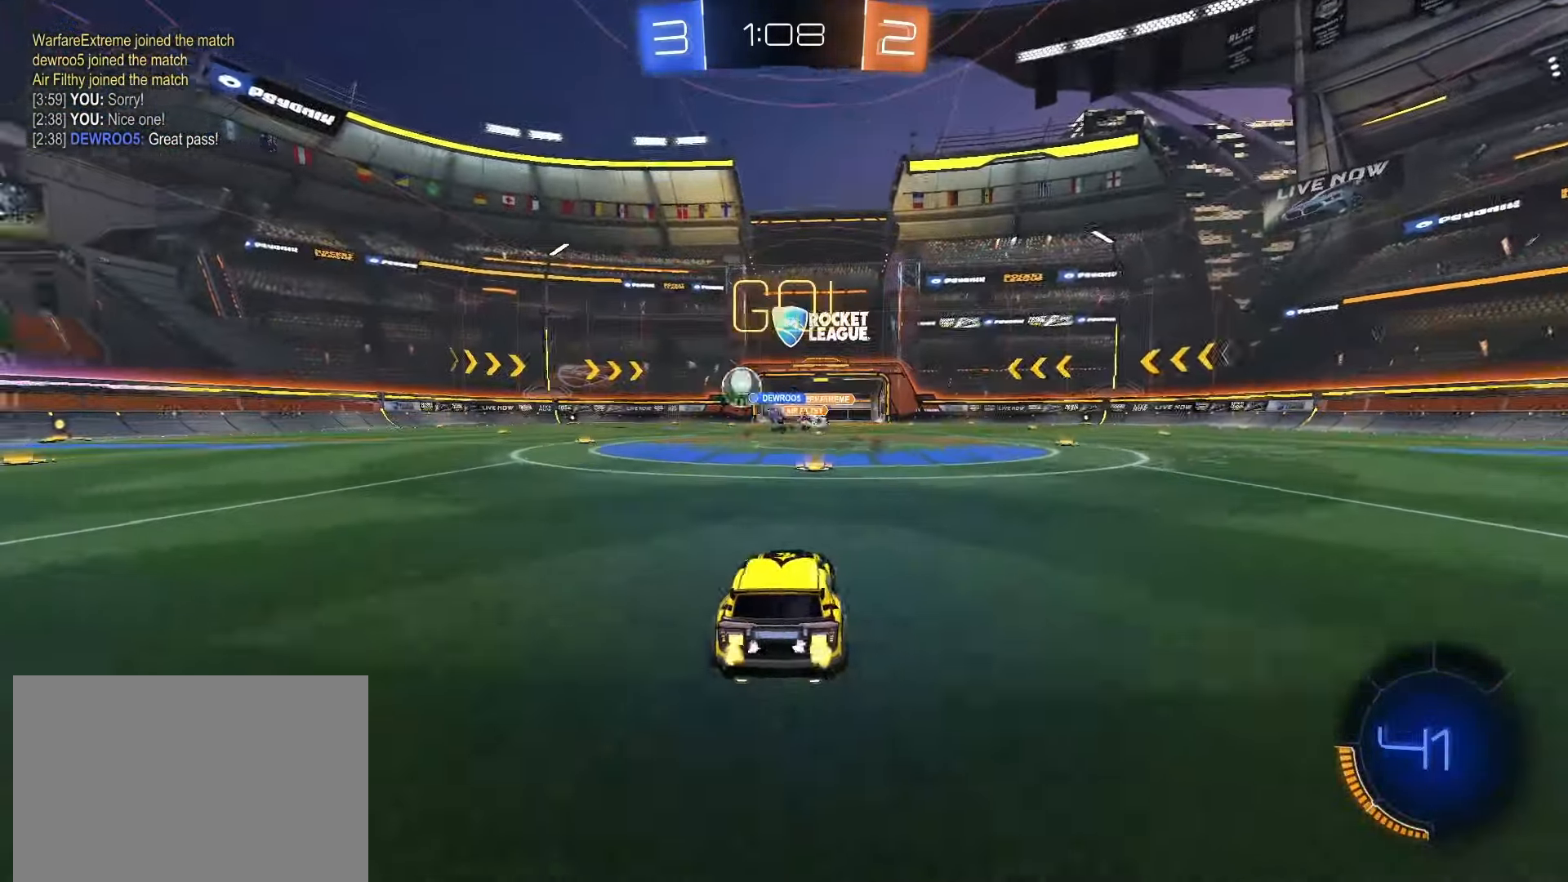
{"dt_ms": 500, "buttons": ["L1"], "left_stick": "left", "right_stick": "center"}
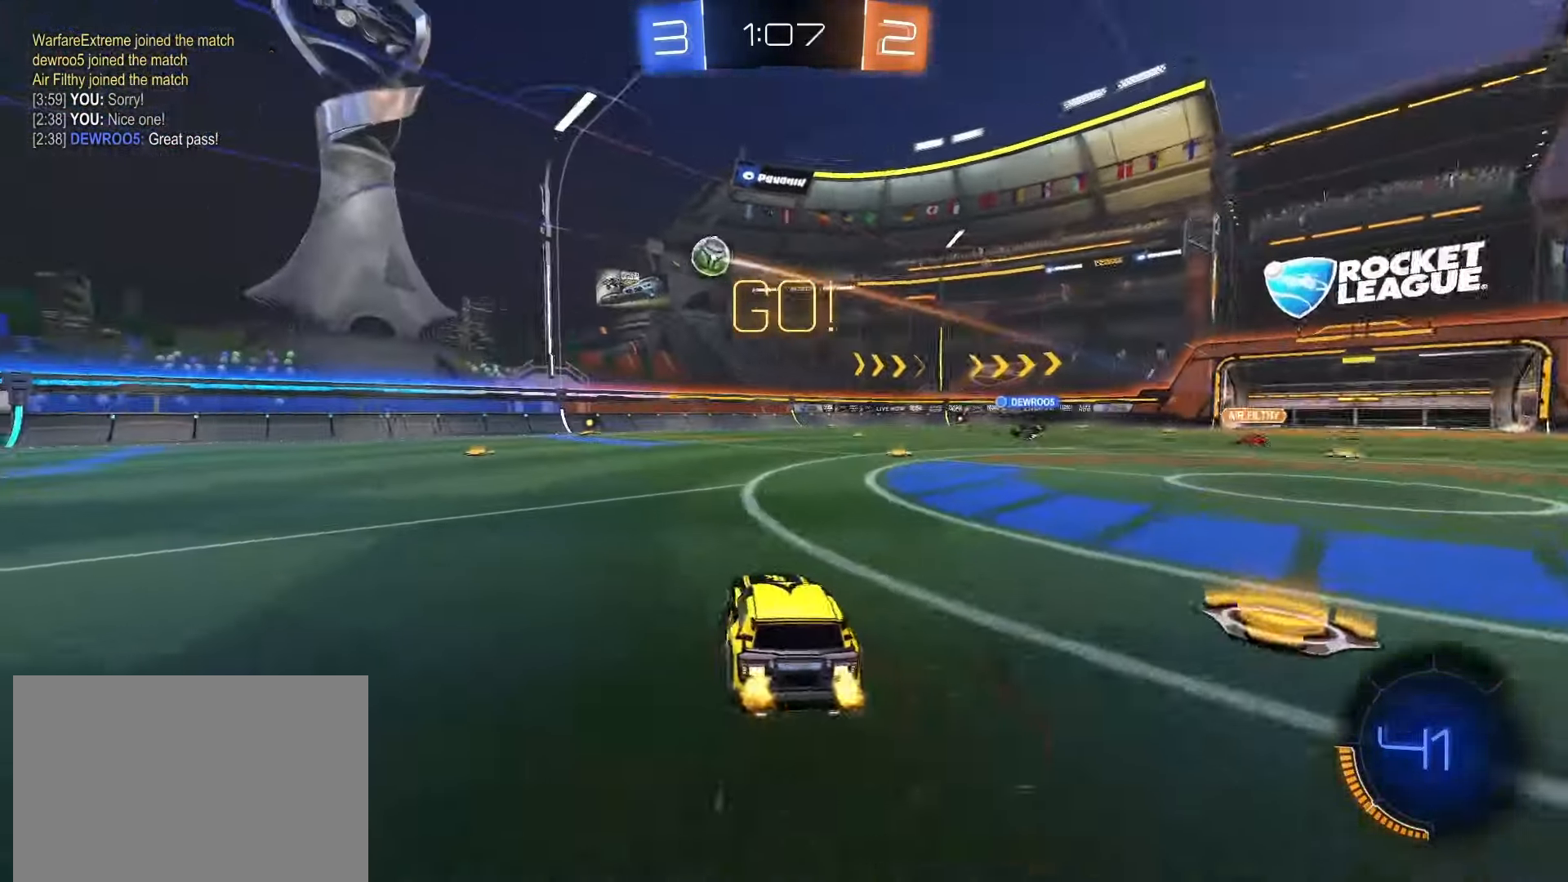
{"dt_ms": 500, "buttons": ["R2"], "left_stick": "left", "right_stick": "center", "events": [[33, "L1", "up"], [183, "R2", "down"]]}
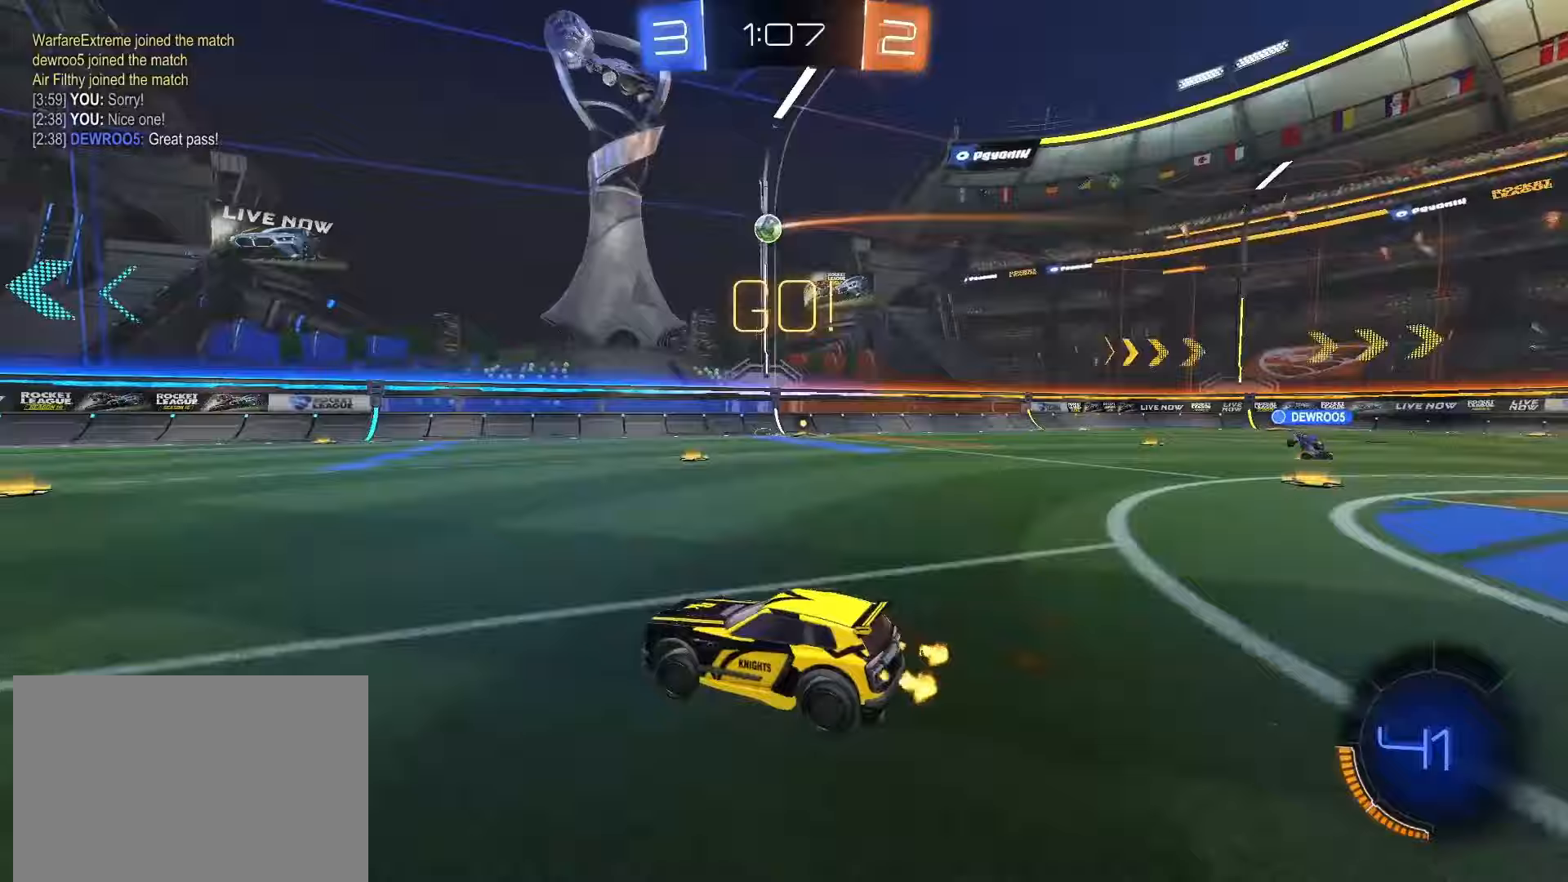
{"dt_ms": 500, "buttons": ["R2"], "left_stick": "left", "right_stick": "center", "events": []}